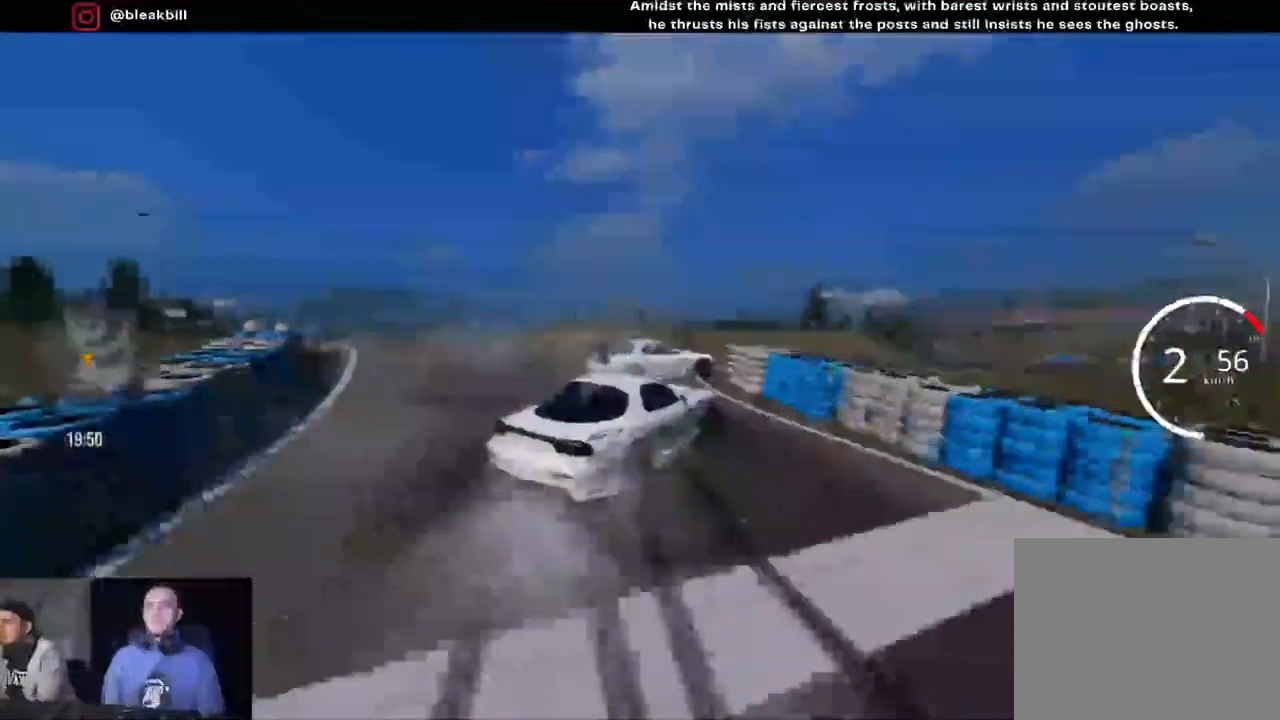
Gameplay with a controller (PlayStation layout); each line is a JSON object with the inputs held at the frame after it. "events" lists button and stick changes between this image and that frame as [ms after this image, input, new state], when the widget could be followed in between.
{"buttons": [], "left_stick": "right", "right_stick": "center", "events": [[67, "R2", "up"]]}
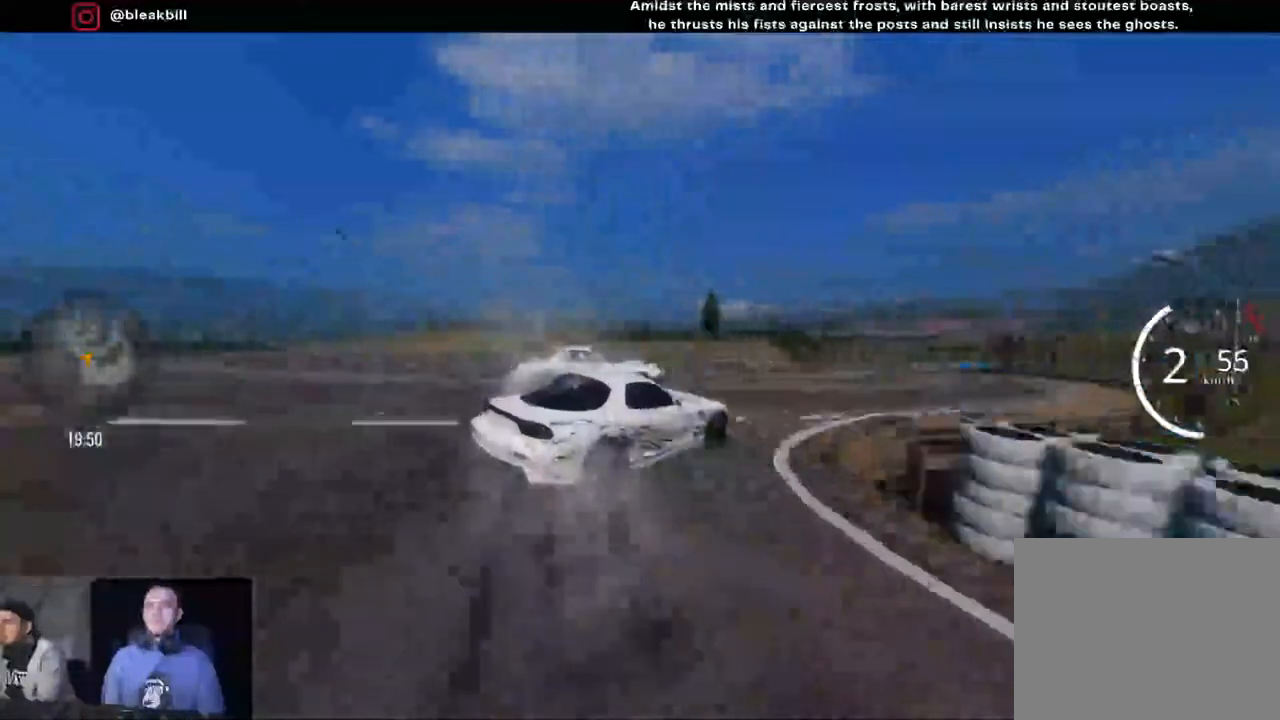
{"buttons": ["CROSS", "L2", "R2"], "left_stick": "right", "right_stick": "center", "events": [[133, "L2", "down"], [233, "CROSS", "down"], [350, "R2", "down"]]}
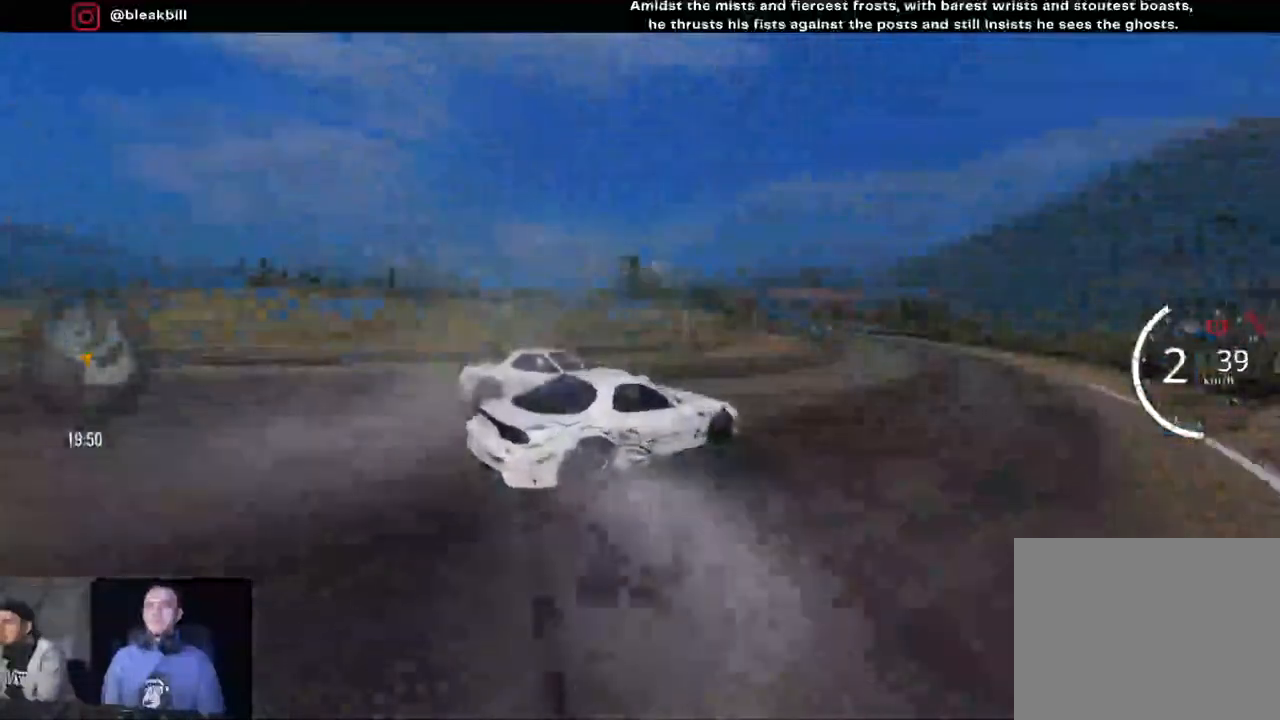
{"buttons": ["R2"], "left_stick": "right", "right_stick": "center", "events": [[167, "L2", "up"], [200, "CROSS", "up"]]}
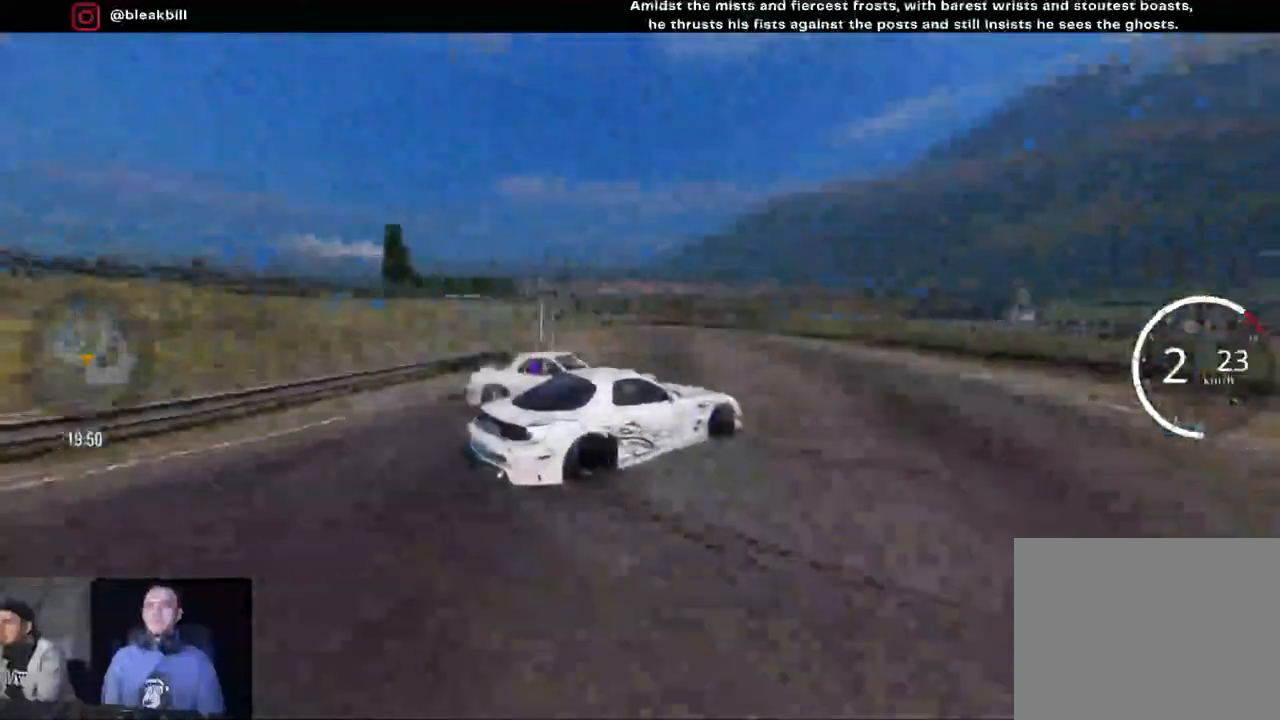
{"buttons": ["R2"], "left_stick": "right", "right_stick": "center", "events": []}
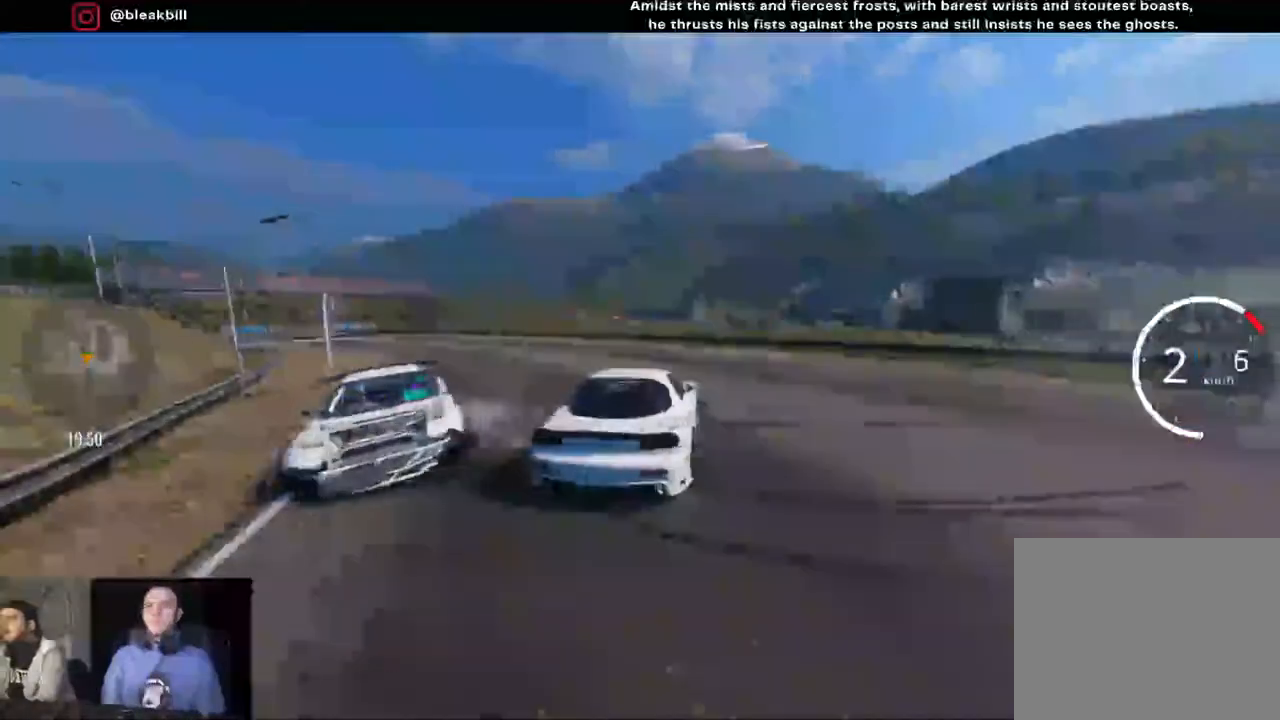
{"buttons": [], "left_stick": "left", "right_stick": "center", "events": [[150, "left_stick", "center"], [417, "left_stick", "left"], [450, "R2", "up"]]}
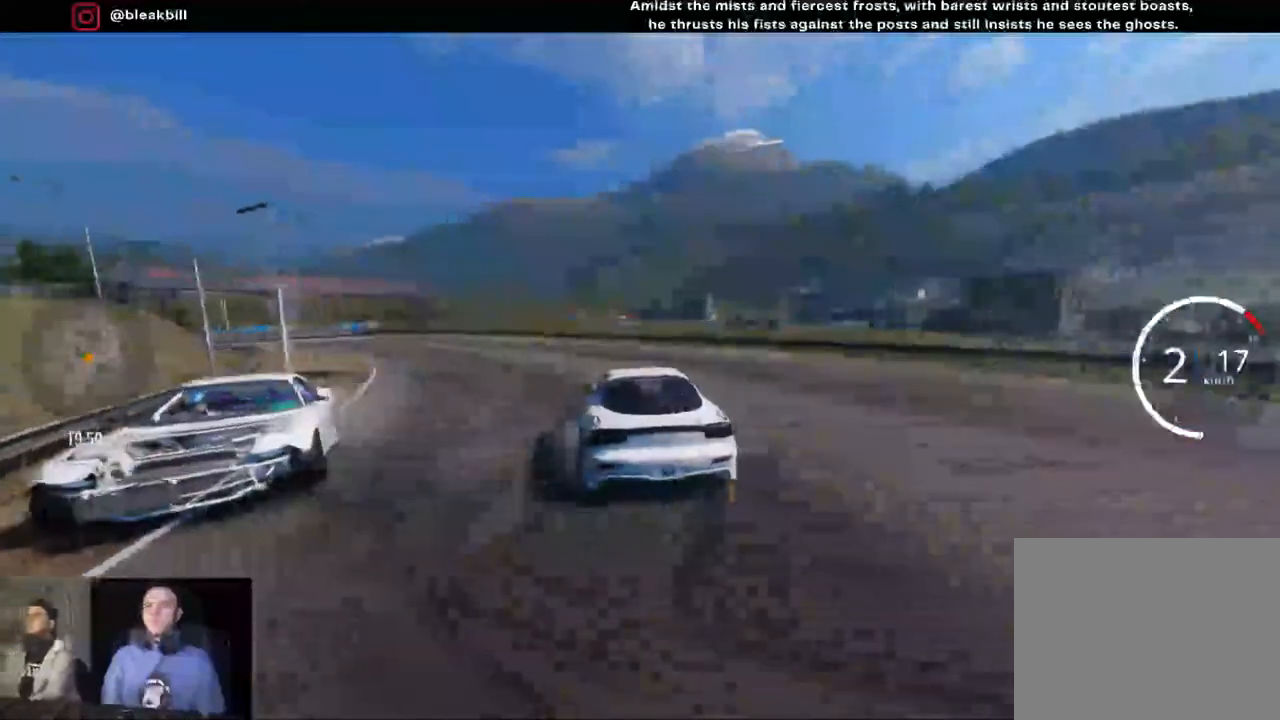
{"buttons": [], "left_stick": "left", "right_stick": "center", "events": [[83, "left_stick", "center"], [350, "left_stick", "left"]]}
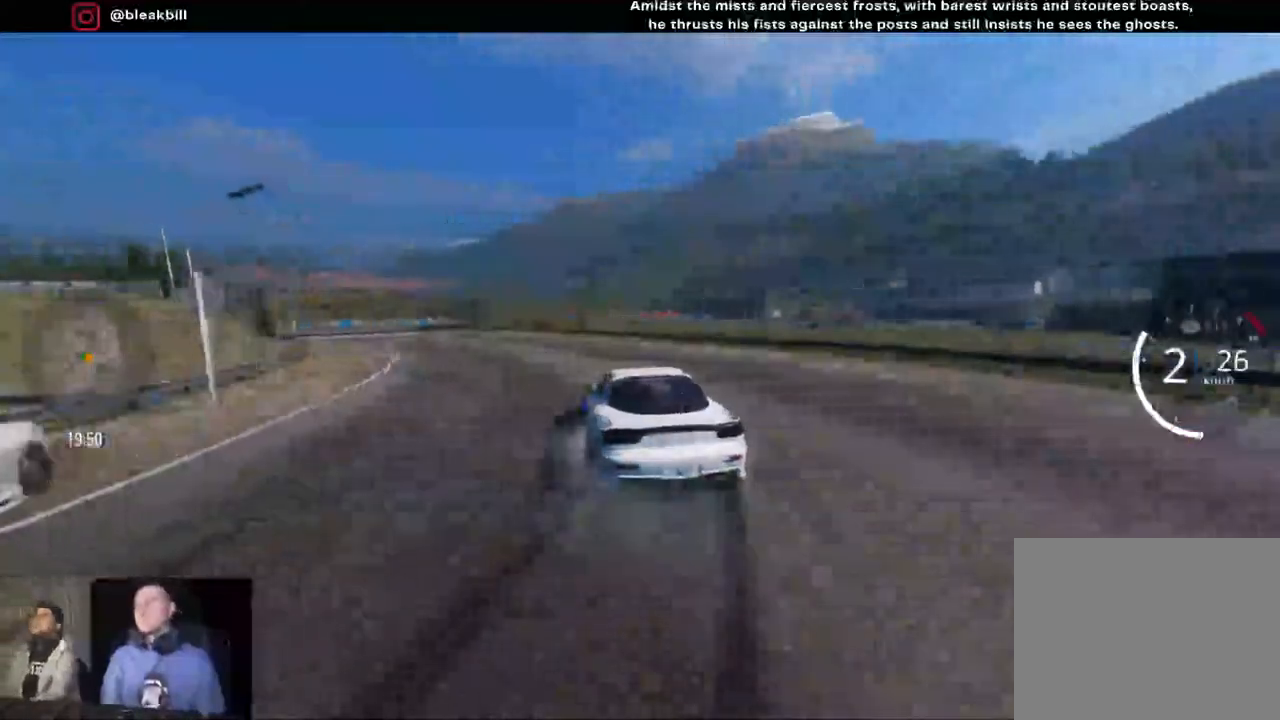
{"buttons": [], "left_stick": "left", "right_stick": "center", "events": [[33, "left_stick", "center"], [300, "left_stick", "left"]]}
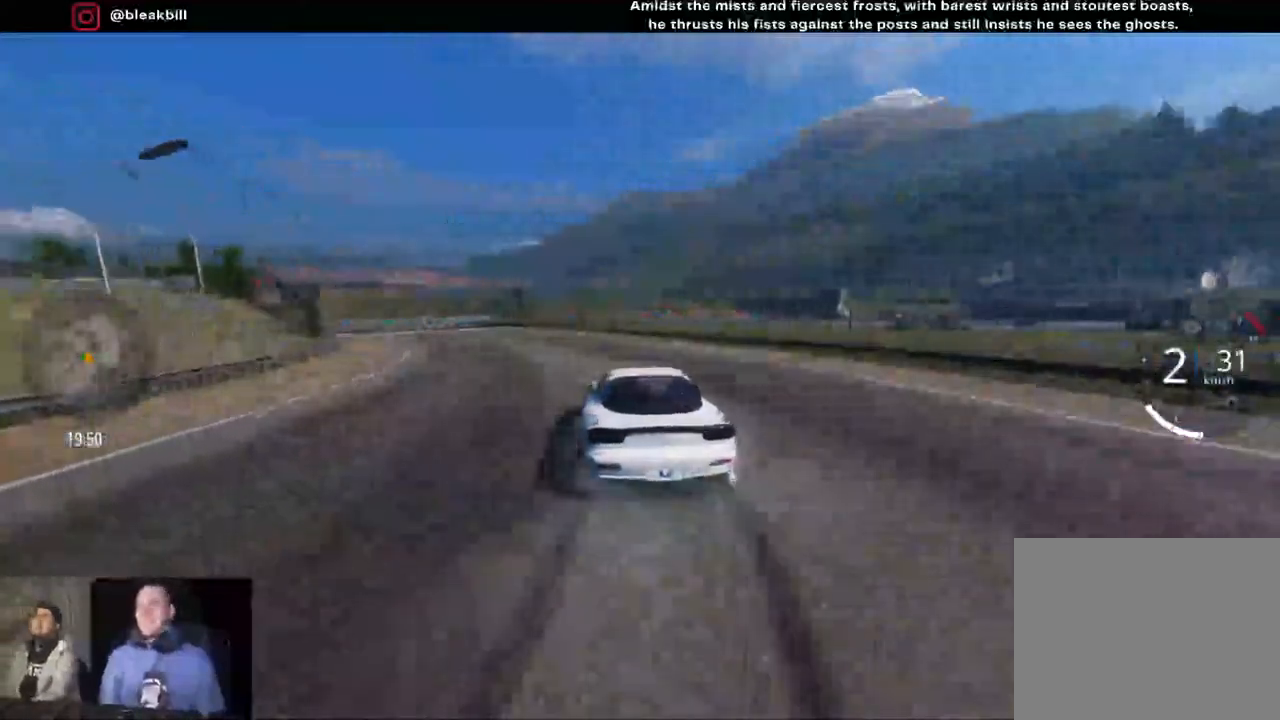
{"buttons": [], "left_stick": "center", "right_stick": "center", "events": [[17, "left_stick", "center"], [67, "L2", "down"], [233, "left_stick", "left"], [333, "left_stick", "center"], [483, "L2", "up"]]}
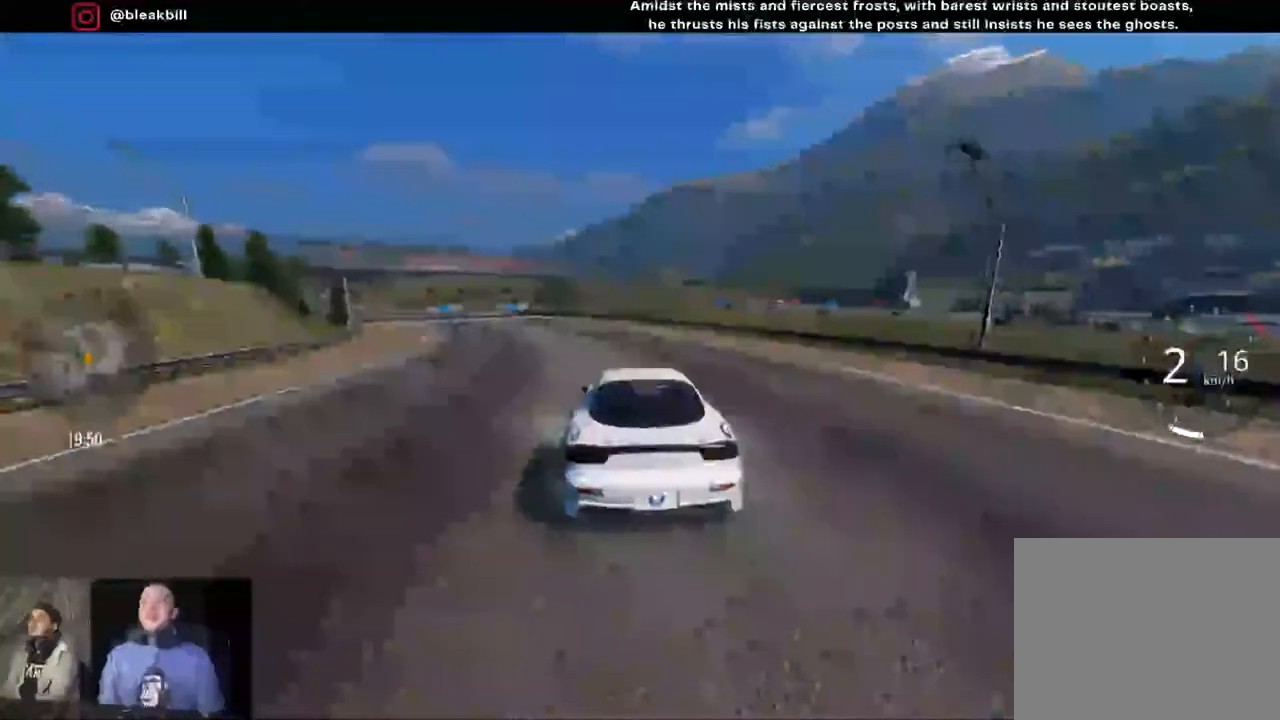
{"buttons": [], "left_stick": "left", "right_stick": "center", "events": [[100, "left_stick", "left"], [267, "left_stick", "center"], [433, "left_stick", "left"]]}
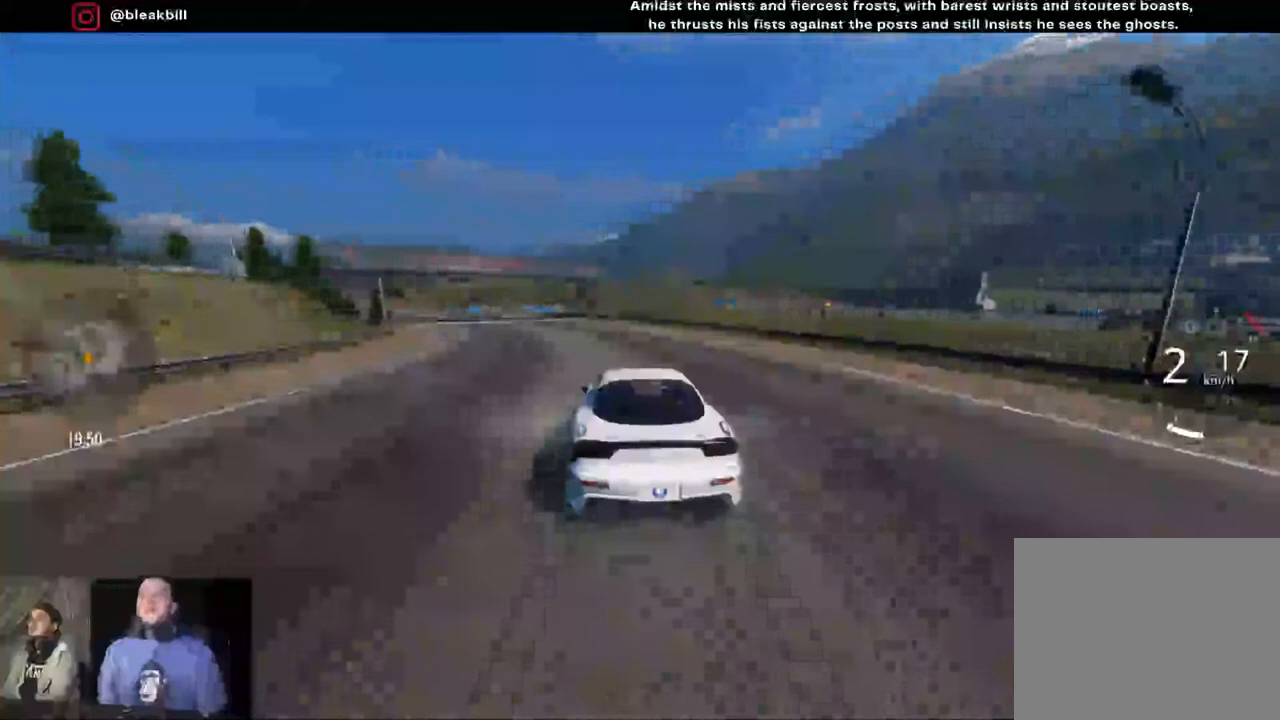
{"buttons": [], "left_stick": "center", "right_stick": "center", "events": [[100, "left_stick", "center"]]}
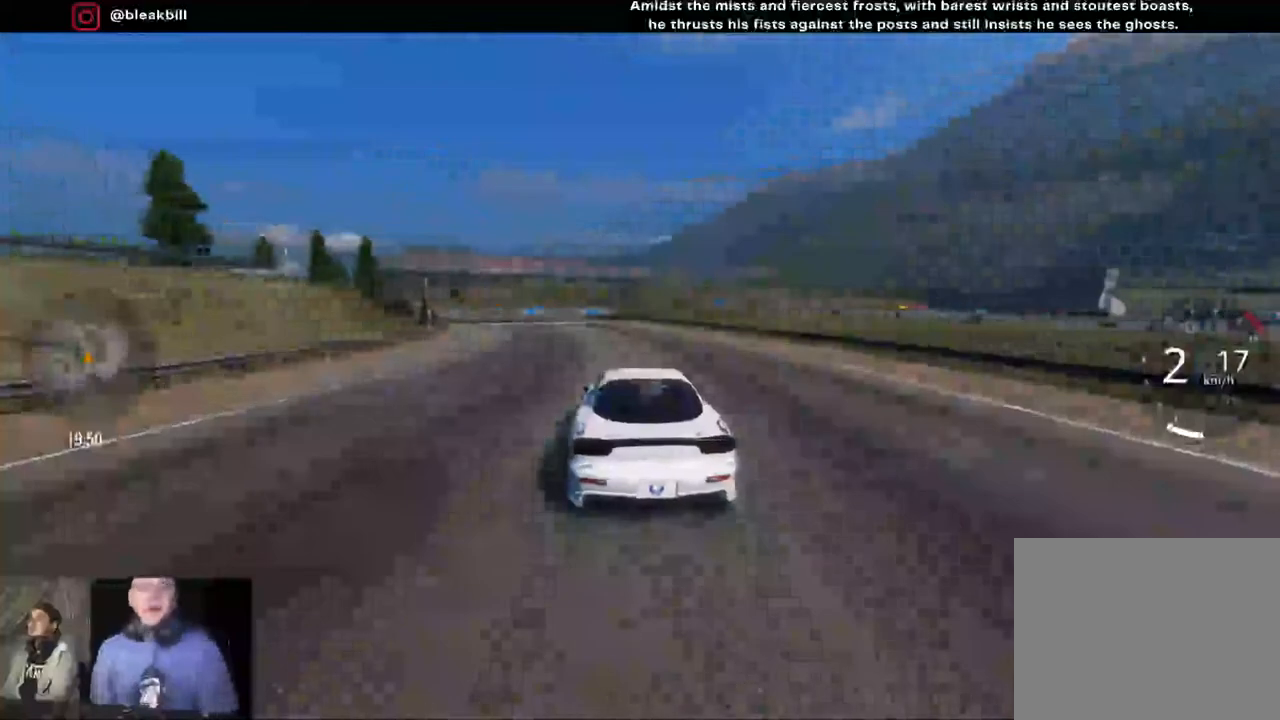
{"buttons": [], "left_stick": "center", "right_stick": "center", "events": []}
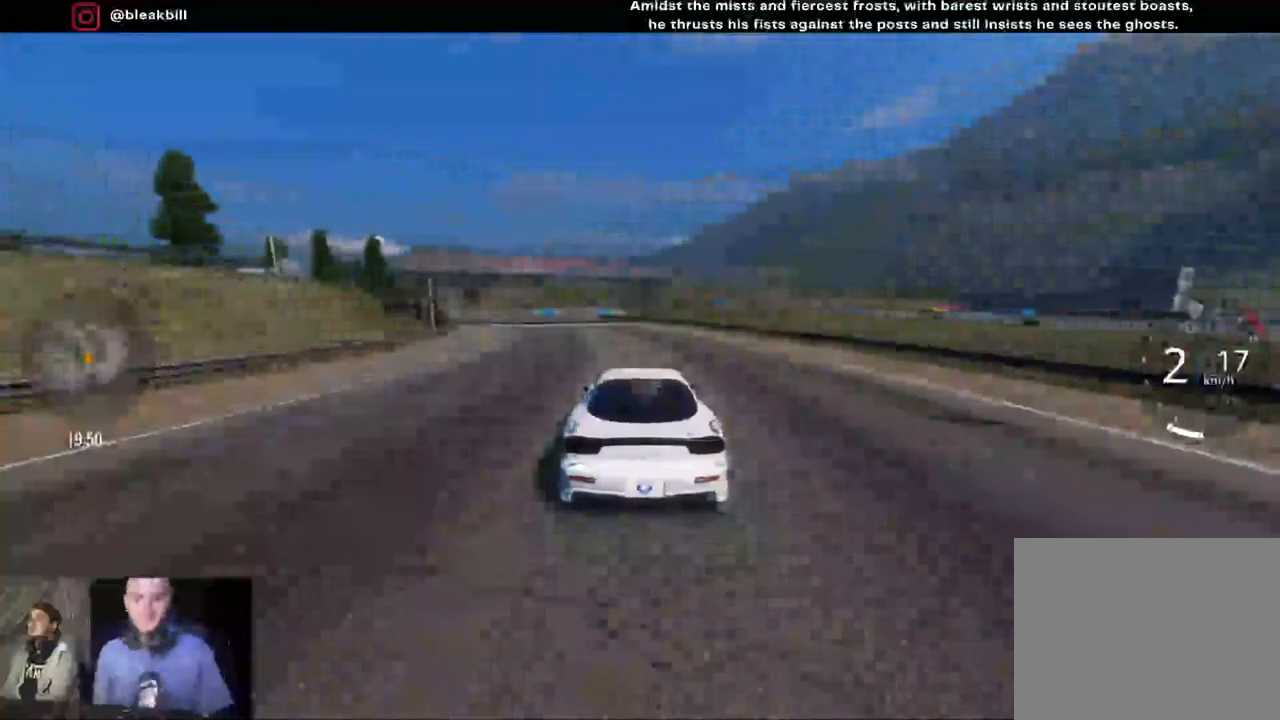
{"buttons": [], "left_stick": "center", "right_stick": "center", "events": []}
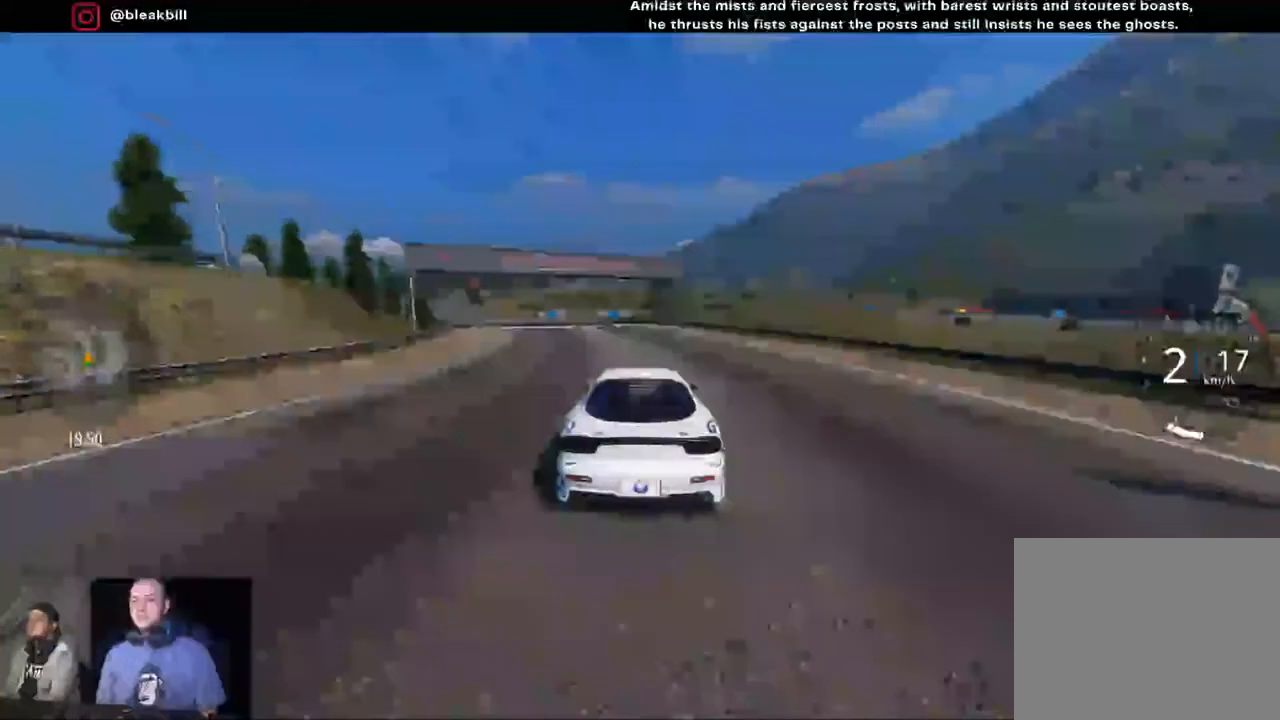
{"buttons": [], "left_stick": "center", "right_stick": "center", "events": []}
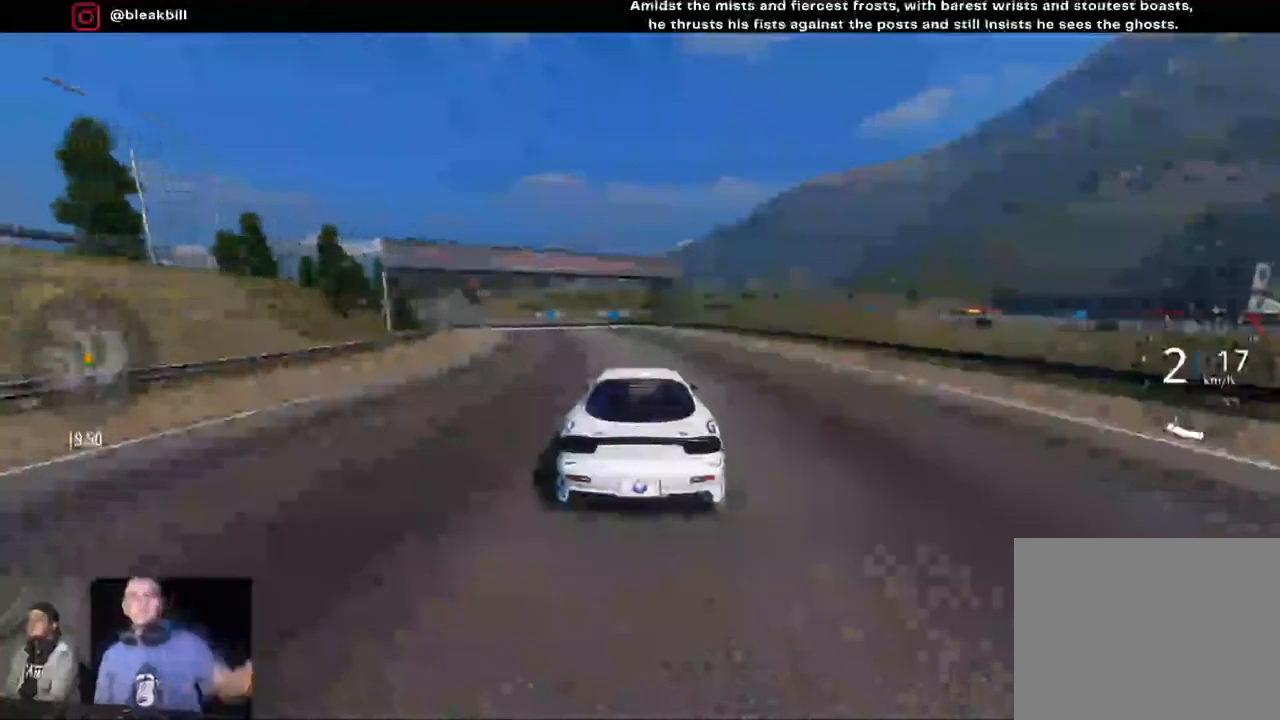
{"buttons": [], "left_stick": "center", "right_stick": "center", "events": []}
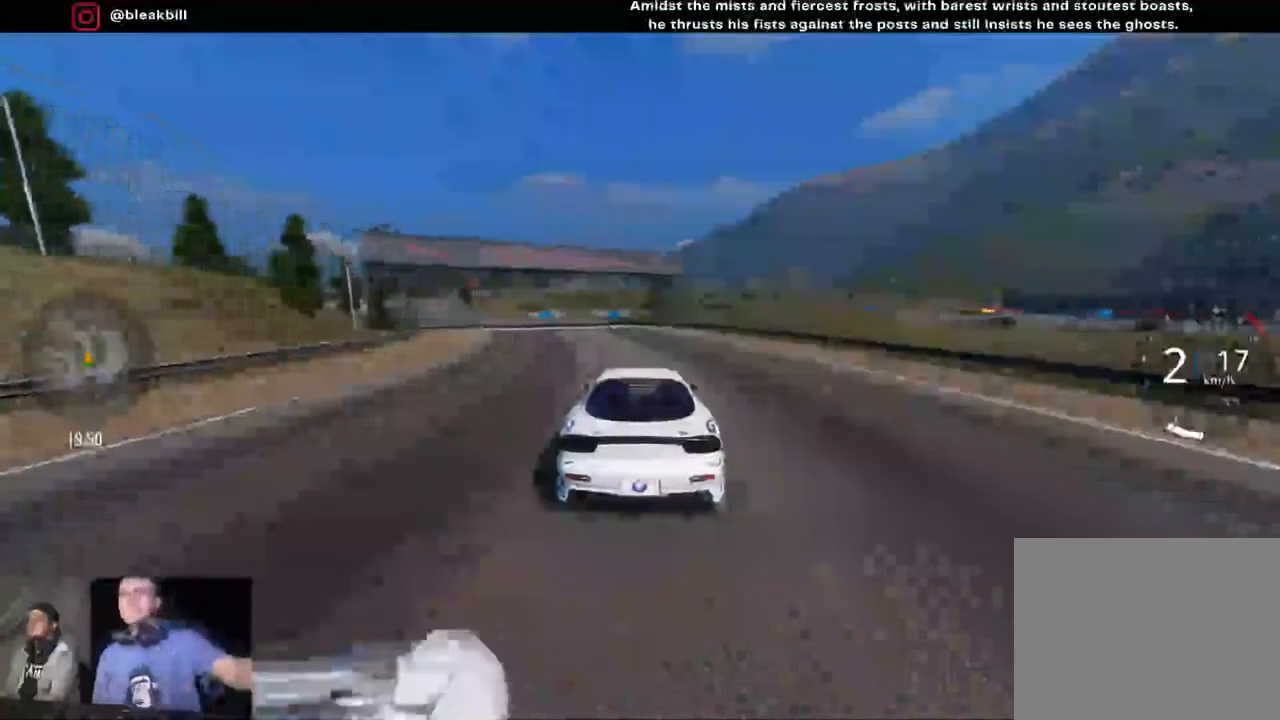
{"buttons": [], "left_stick": "center", "right_stick": "center", "events": []}
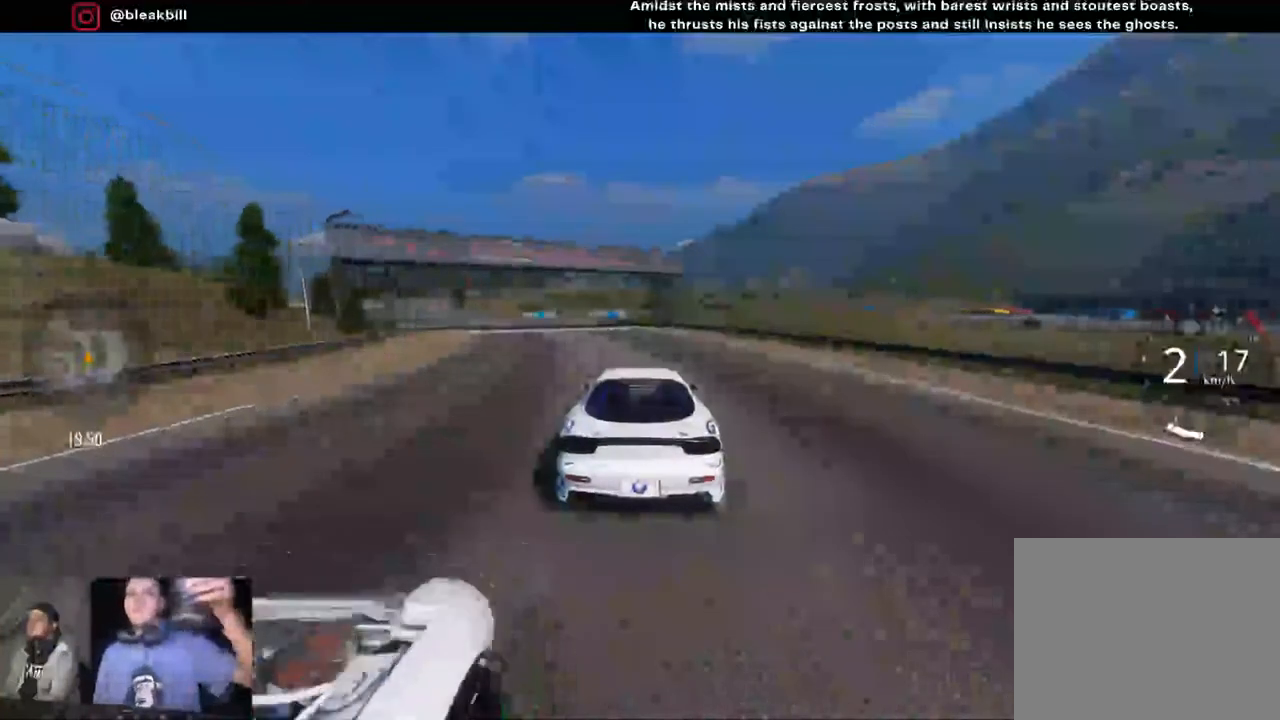
{"buttons": [], "left_stick": "center", "right_stick": "center", "events": []}
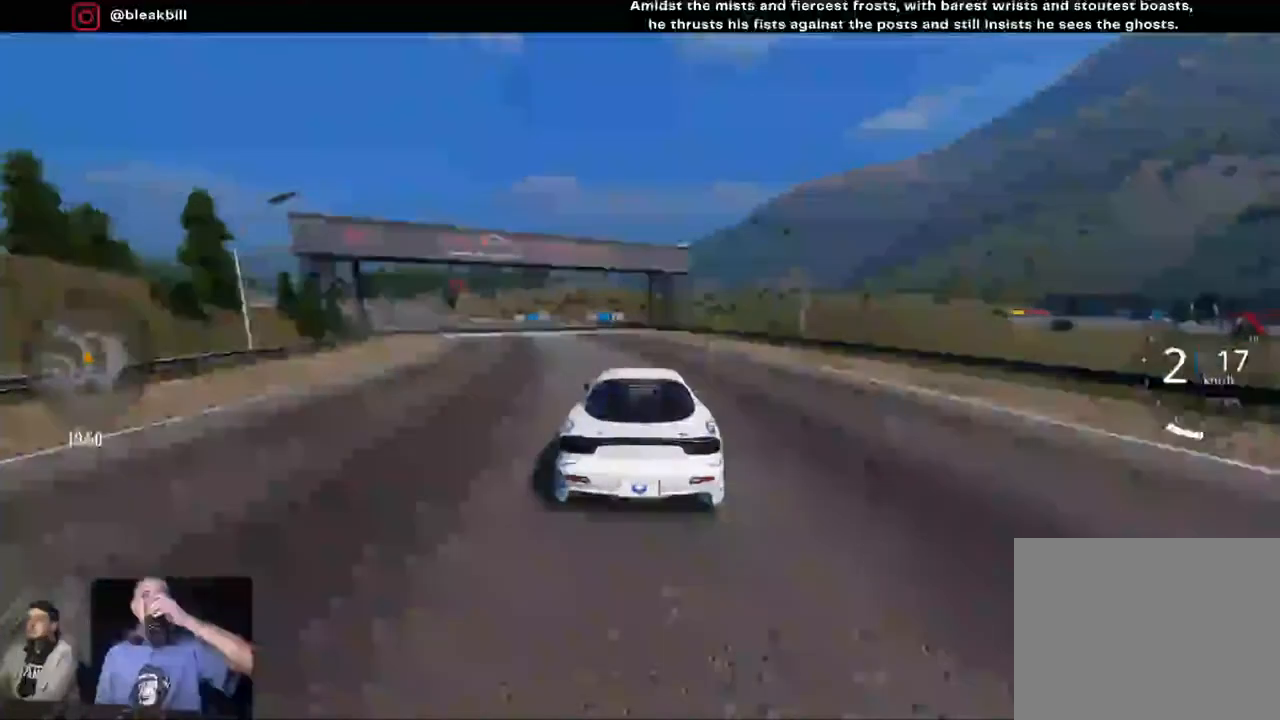
{"buttons": [], "left_stick": "center", "right_stick": "center", "events": []}
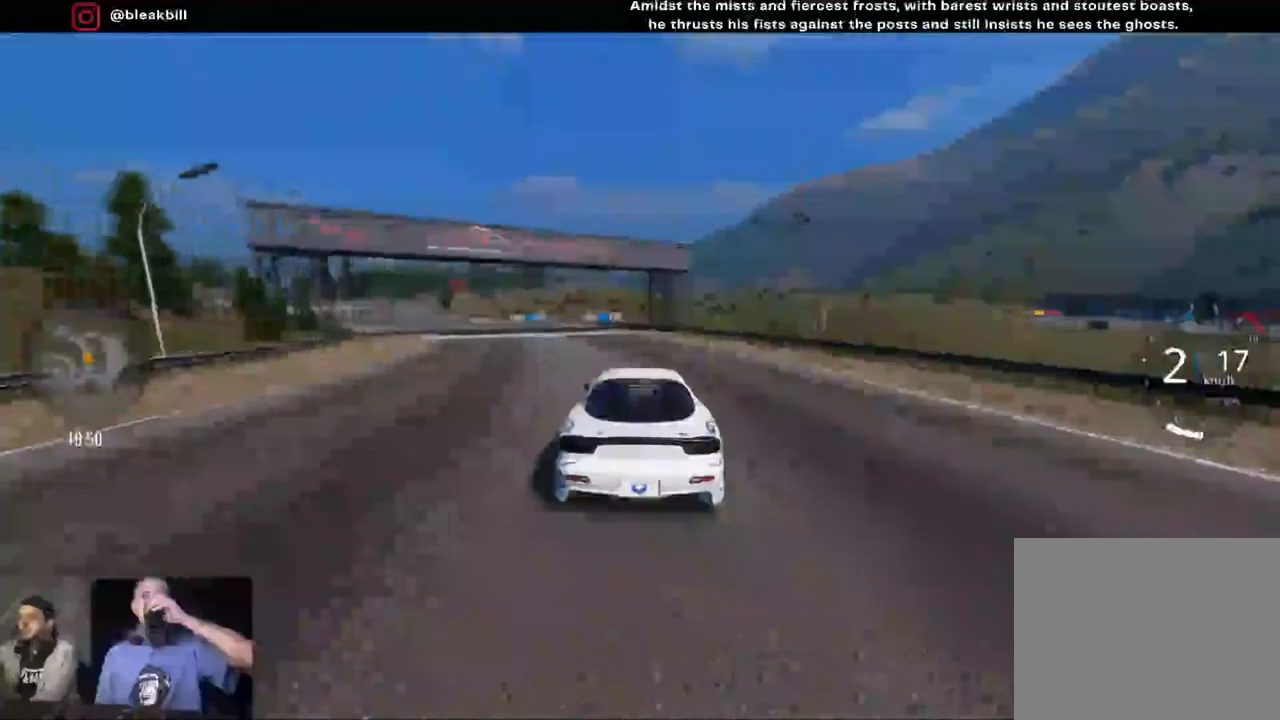
{"buttons": [], "left_stick": "left", "right_stick": "center", "events": [[300, "left_stick", "left"]]}
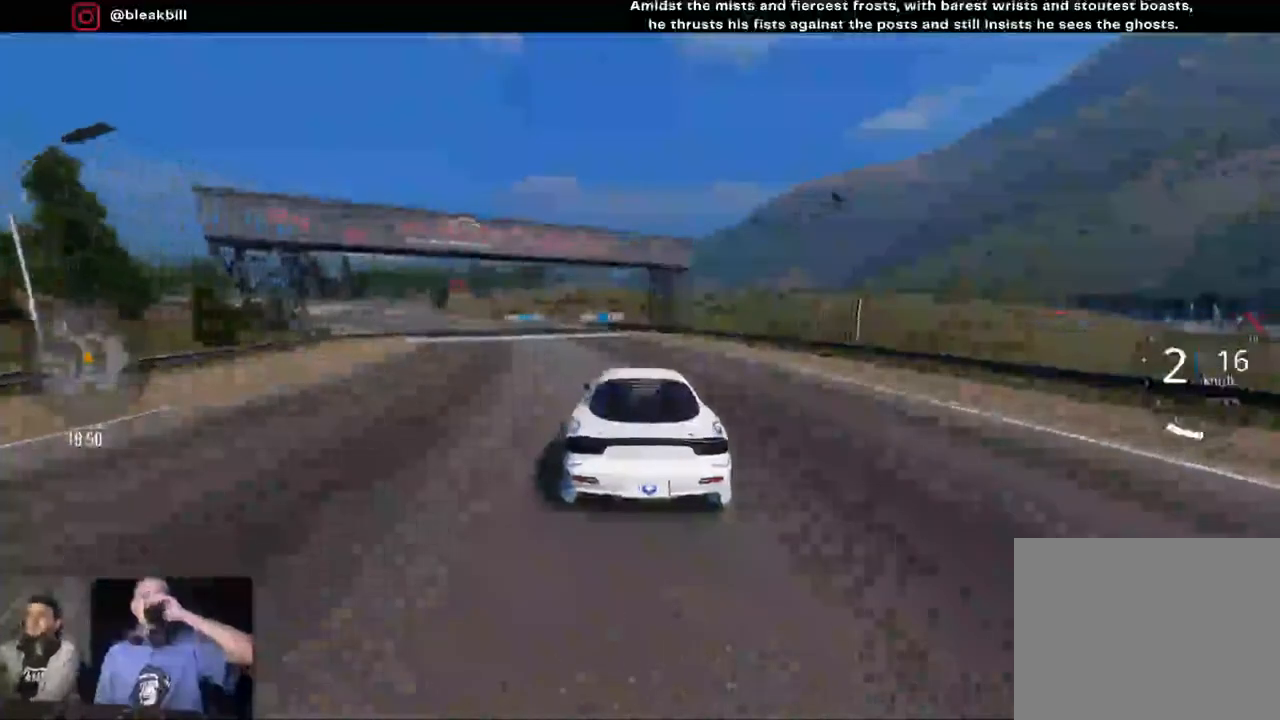
{"buttons": [], "left_stick": "center", "right_stick": "center", "events": [[133, "left_stick", "center"]]}
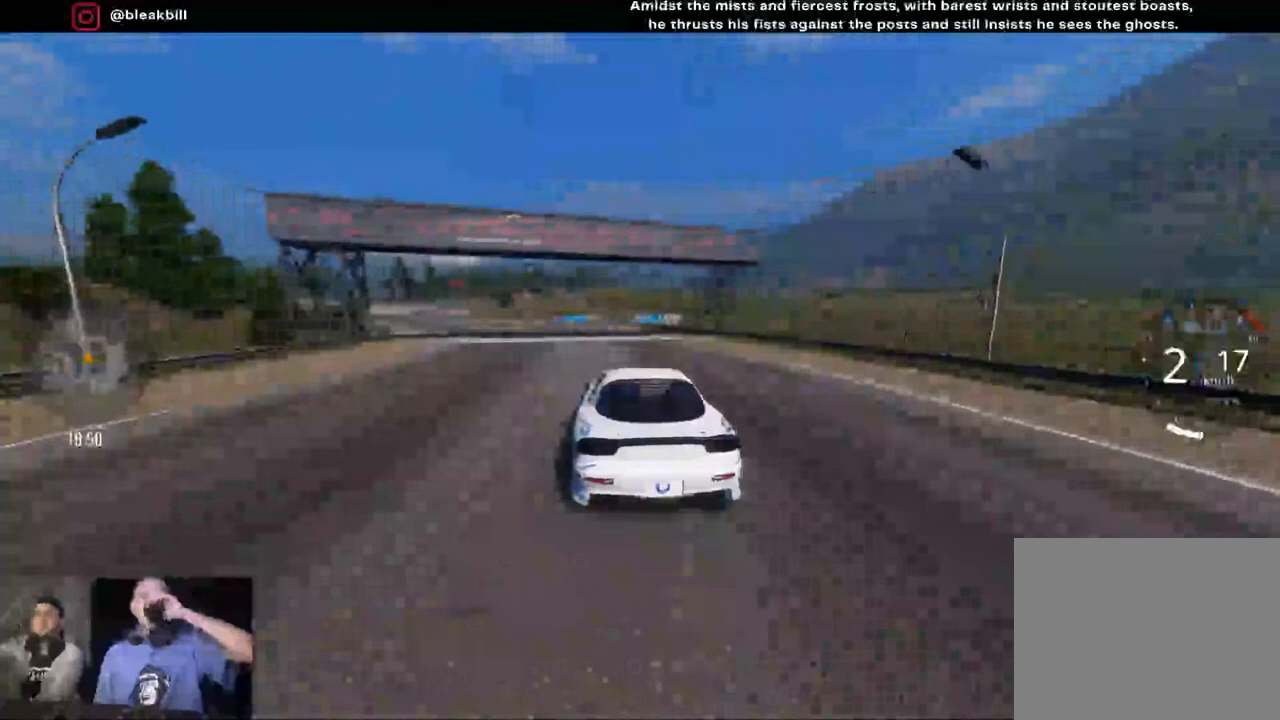
{"buttons": [], "left_stick": "center", "right_stick": "center", "events": []}
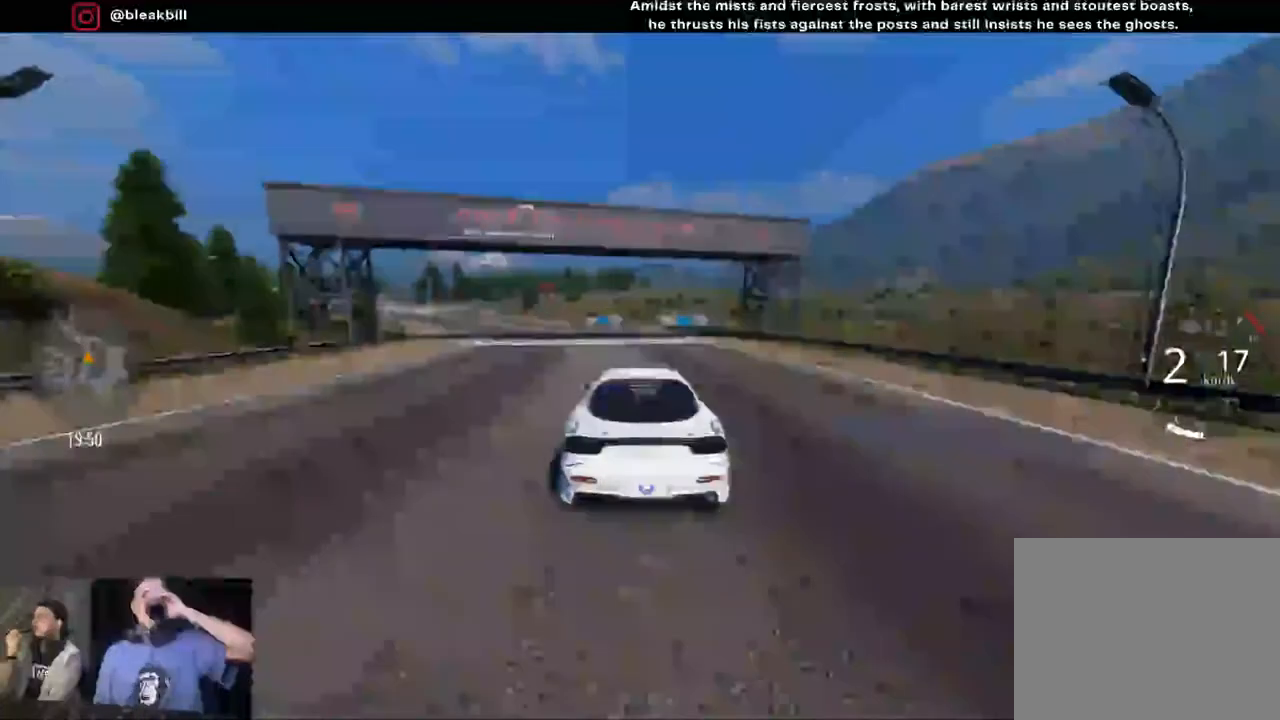
{"buttons": [], "left_stick": "center", "right_stick": "center", "events": []}
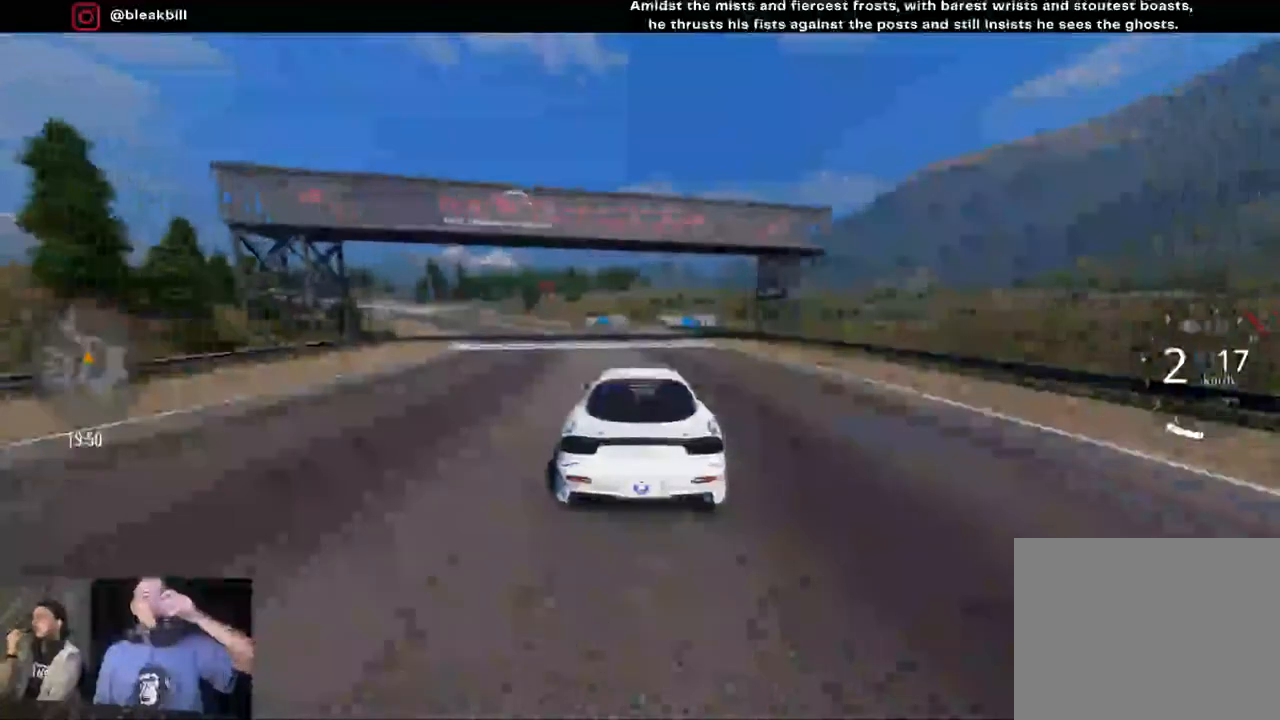
{"buttons": [], "left_stick": "center", "right_stick": "center", "events": []}
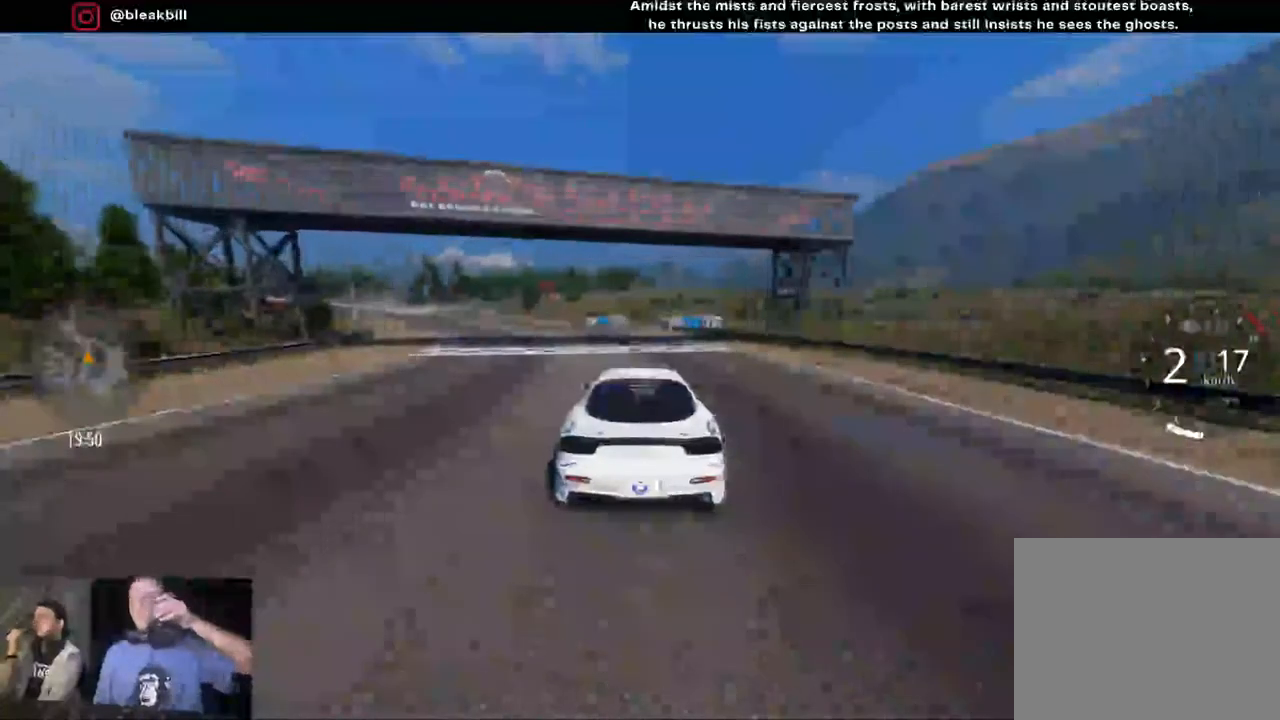
{"buttons": [], "left_stick": "left", "right_stick": "center", "events": [[483, "left_stick", "left"]]}
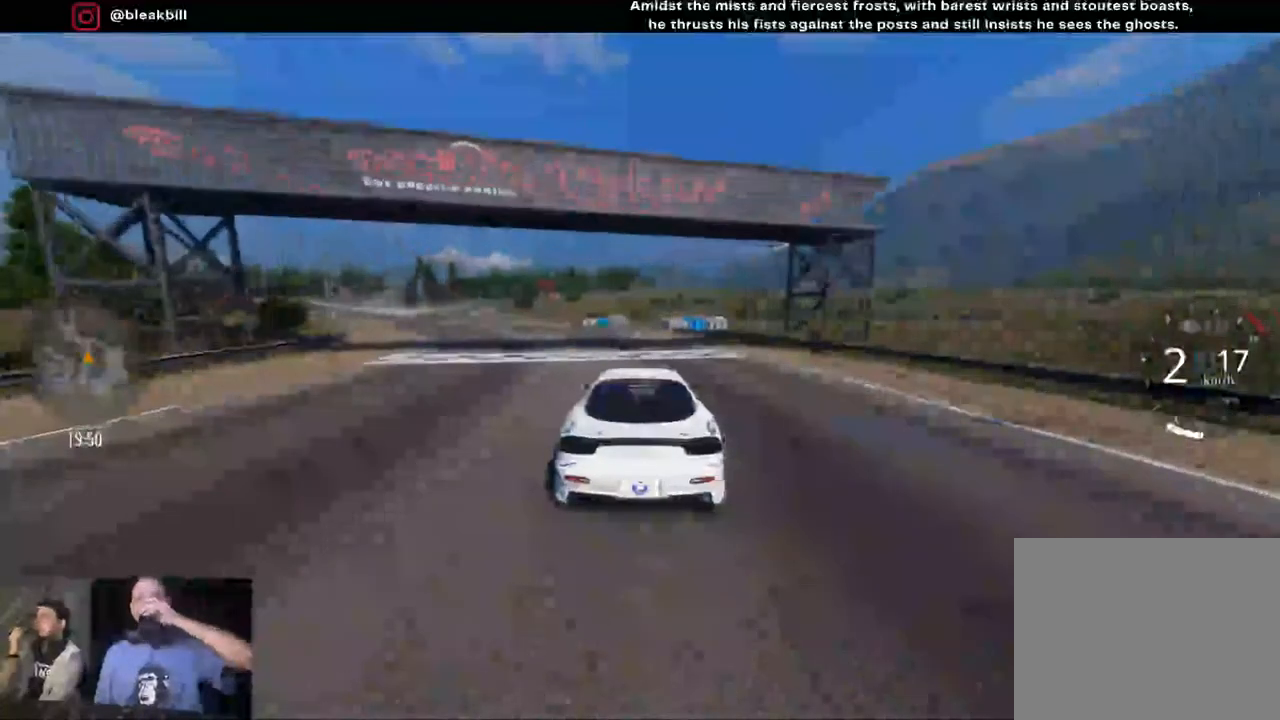
{"buttons": [], "left_stick": "center", "right_stick": "center", "events": [[367, "left_stick", "center"]]}
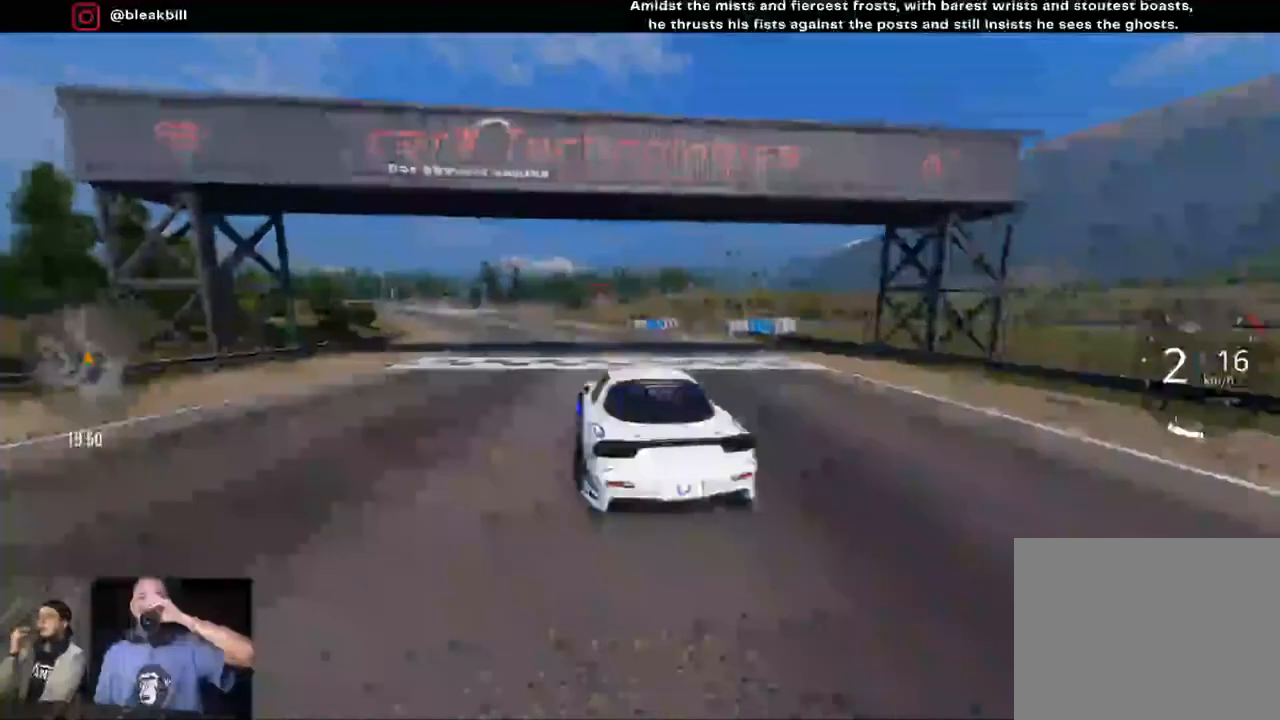
{"buttons": ["L2"], "left_stick": "center", "right_stick": "center", "events": [[267, "L2", "down"]]}
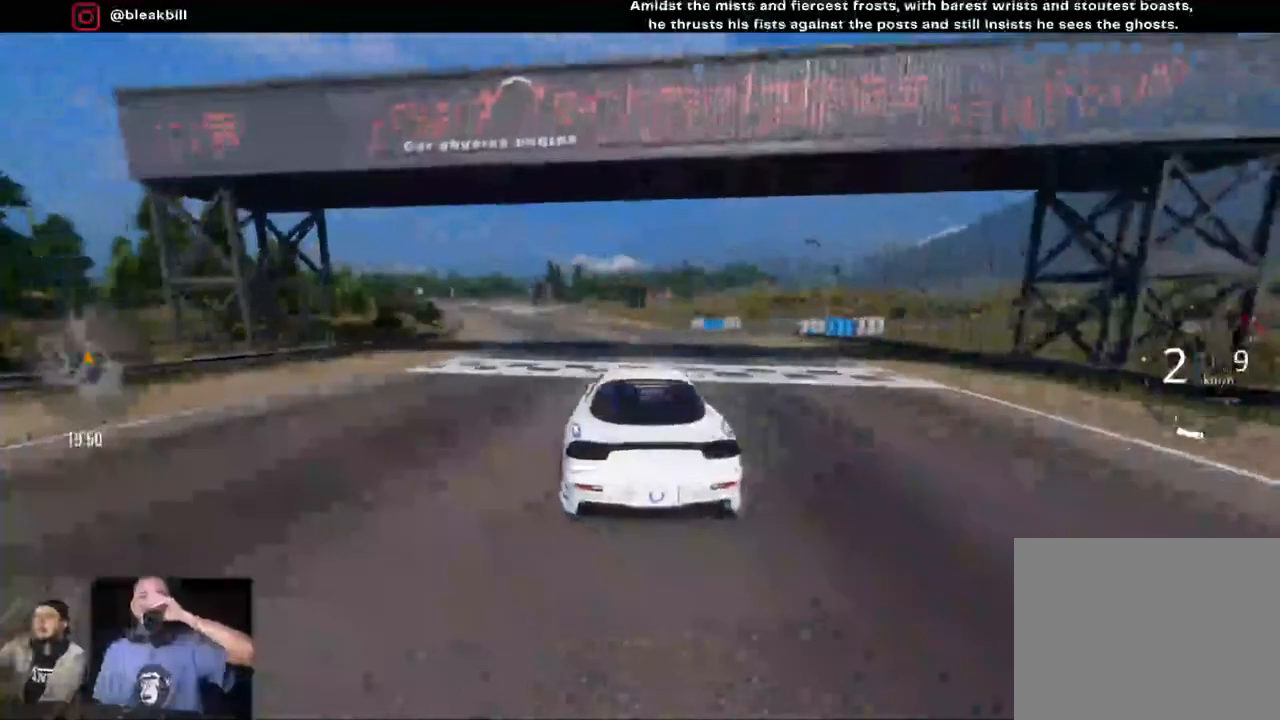
{"buttons": ["L2"], "left_stick": "center", "right_stick": "center", "events": []}
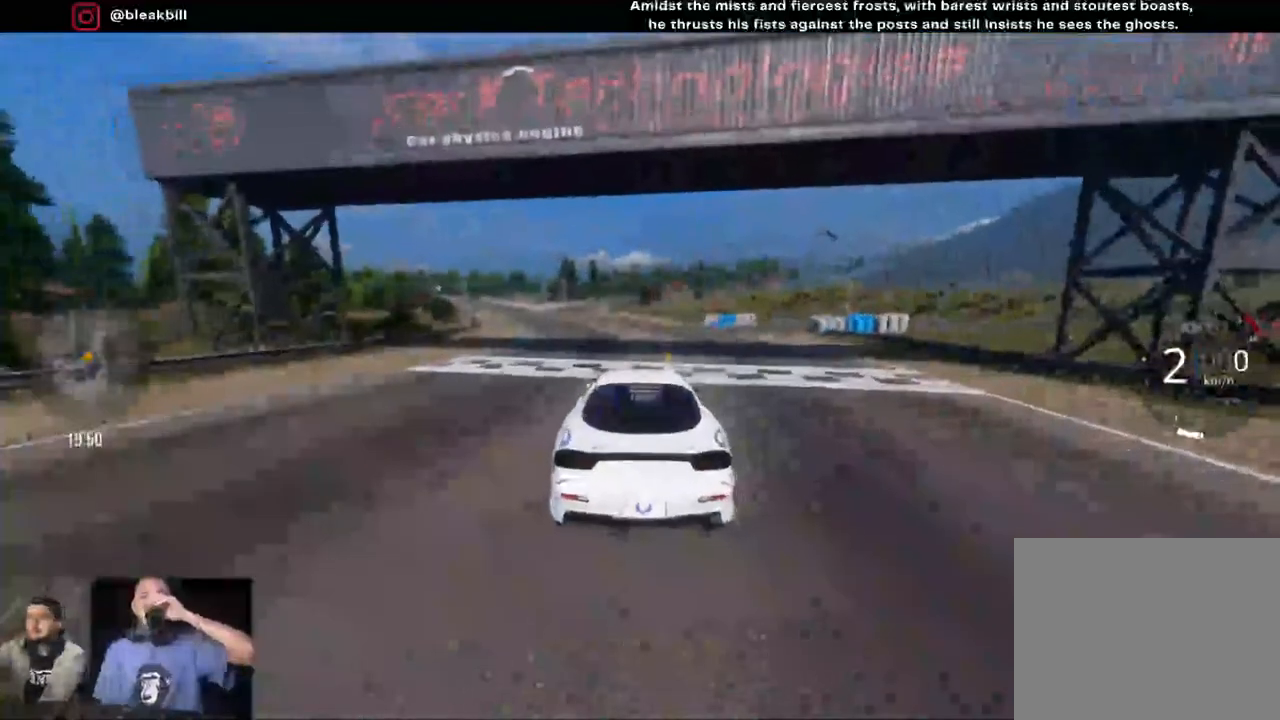
{"buttons": ["L2"], "left_stick": "center", "right_stick": "center", "events": [[133, "SQUARE", "down"], [233, "SQUARE", "up"], [350, "SQUARE", "down"], [467, "SQUARE", "up"]]}